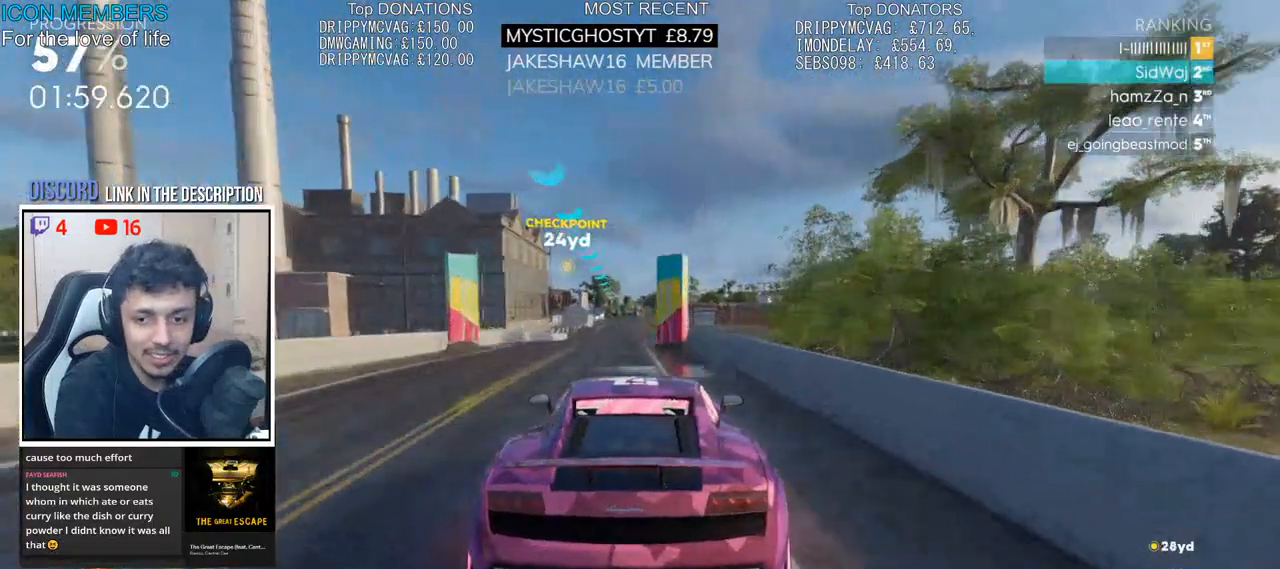
Gameplay with a controller (PlayStation layout); each line is a JSON object with the inputs held at the frame after it. "events" lists button and stick changes between this image and that frame as [ms after this image, input, new state], when the widget could be followed in between.
{"buttons": ["R2"], "left_stick": "center", "right_stick": "center", "events": [[50, "CROSS", "up"], [133, "CROSS", "down"], [250, "left_stick", "center"], [267, "CROSS", "up"]]}
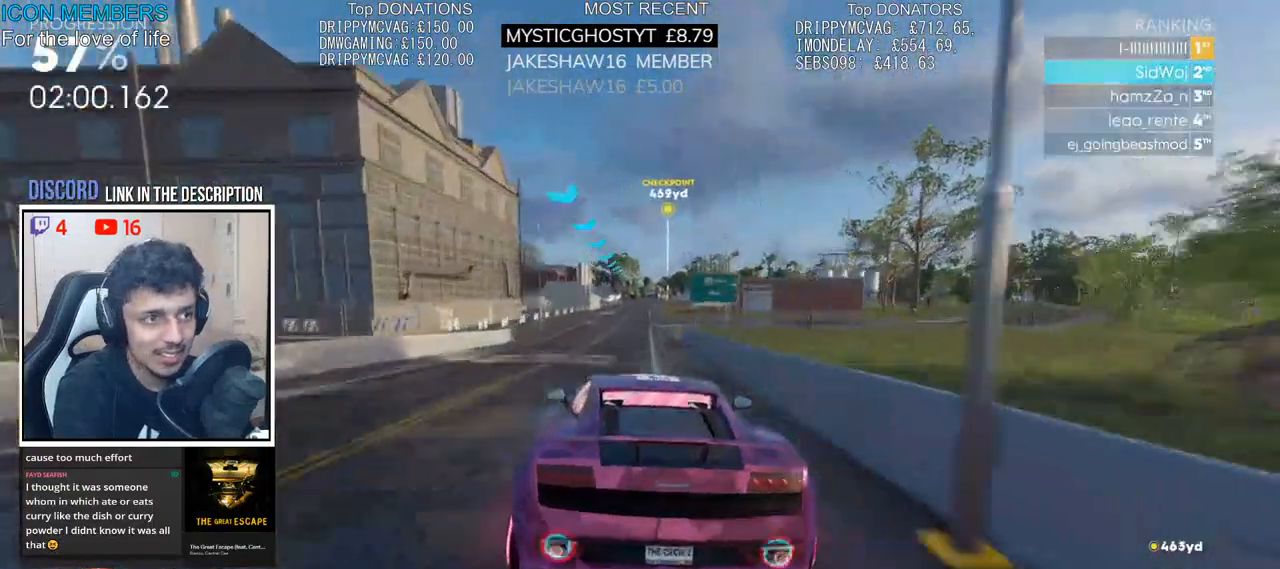
{"buttons": ["R2"], "left_stick": "center", "right_stick": "center", "events": [[83, "left_stick", "right"], [250, "left_stick", "center"]]}
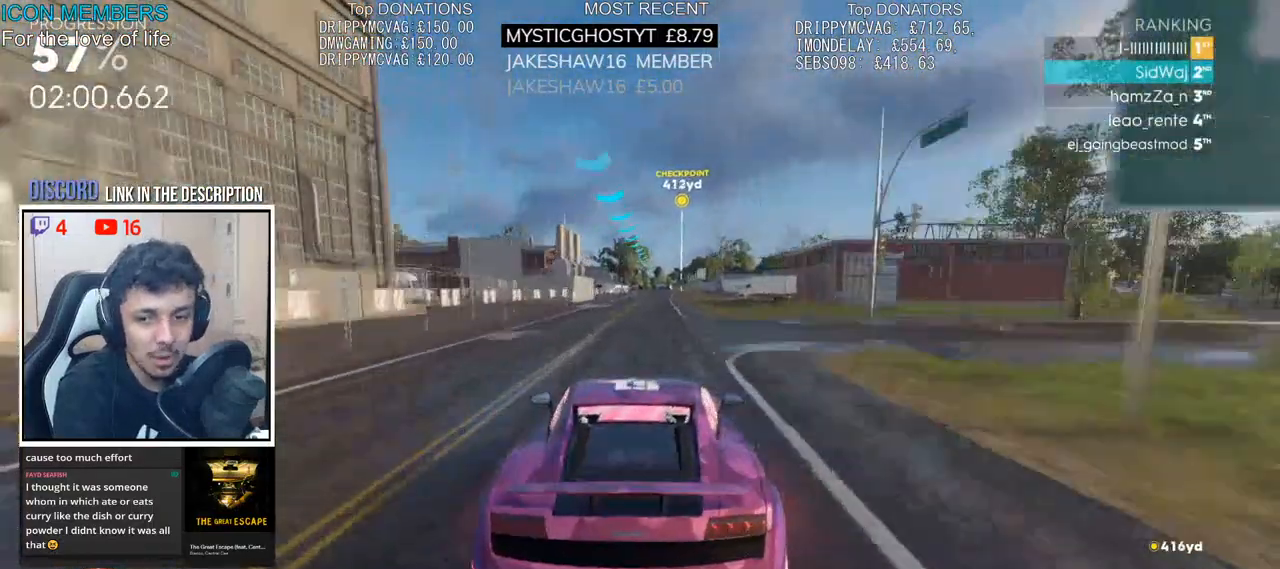
{"buttons": ["R2"], "left_stick": "right", "right_stick": "center", "events": [[483, "left_stick", "right"]]}
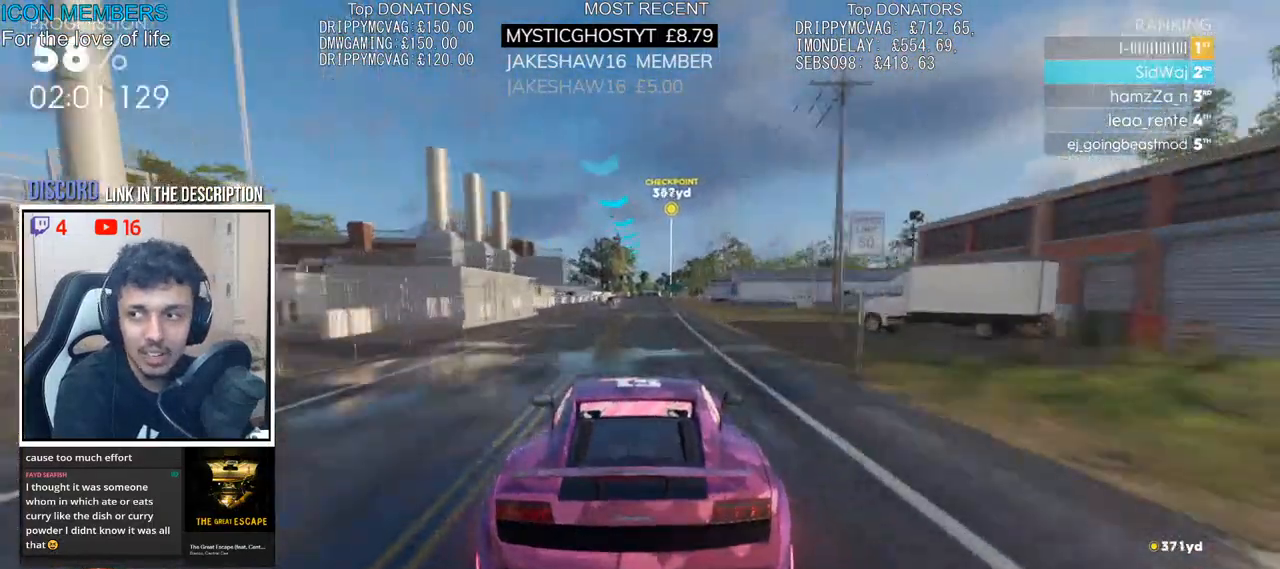
{"buttons": ["R2"], "left_stick": "left", "right_stick": "center", "events": [[100, "left_stick", "center"], [317, "left_stick", "left"]]}
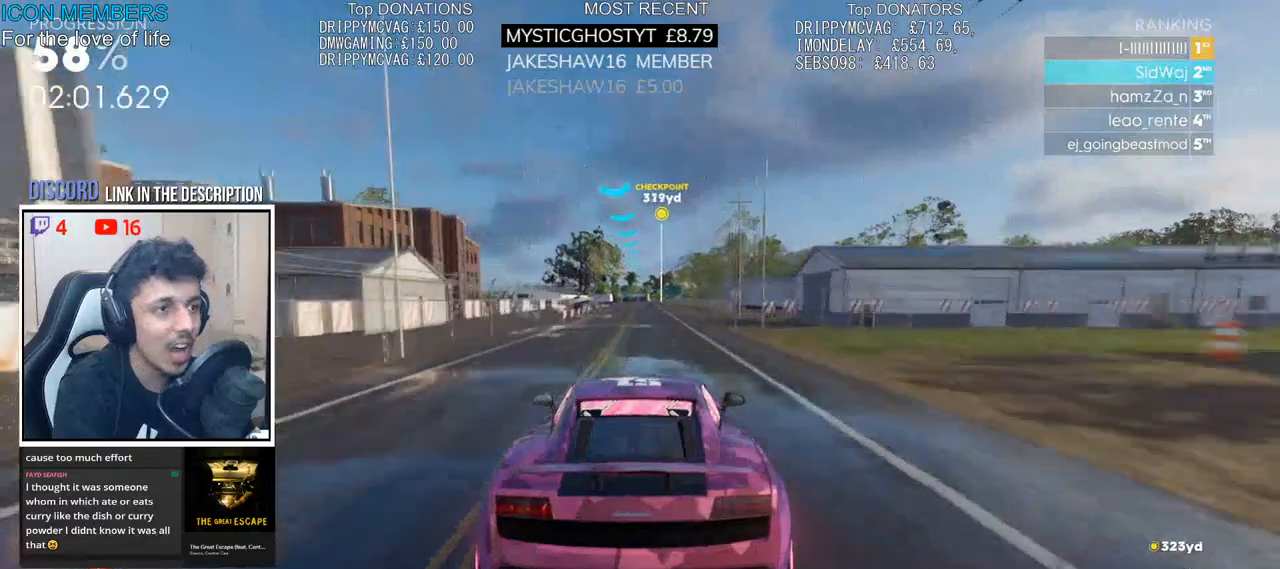
{"buttons": ["R2"], "left_stick": "center", "right_stick": "down", "events": [[33, "left_stick", "center"], [233, "right_stick", "down"]]}
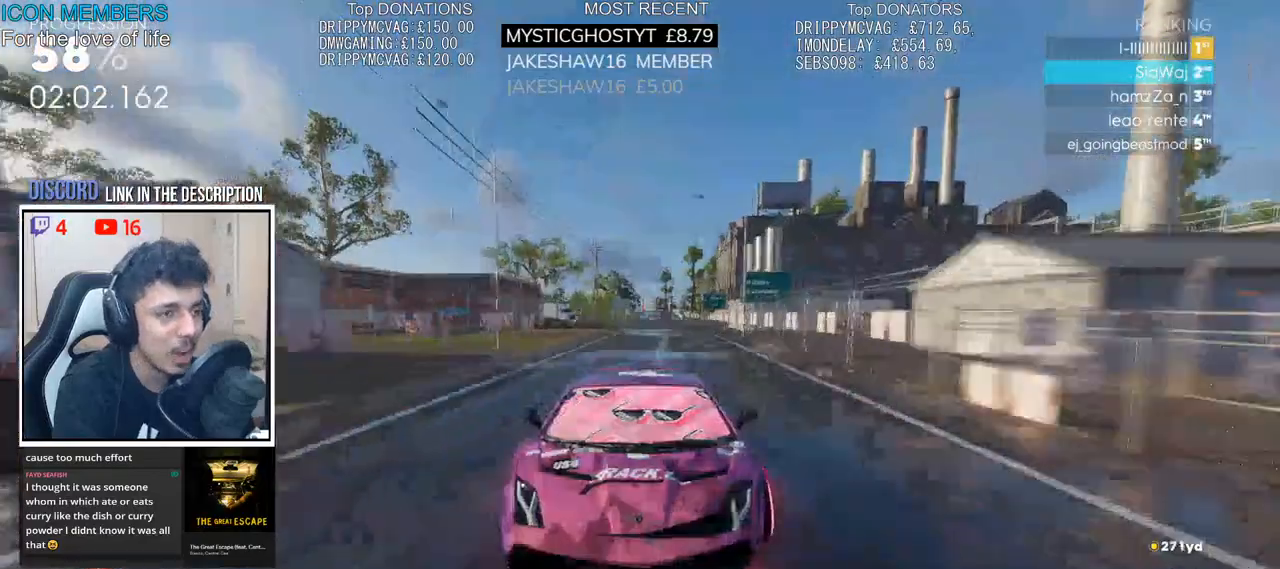
{"buttons": ["R2"], "left_stick": "center", "right_stick": "center", "events": [[50, "right_stick", "center"], [300, "left_stick", "right"], [400, "left_stick", "center"]]}
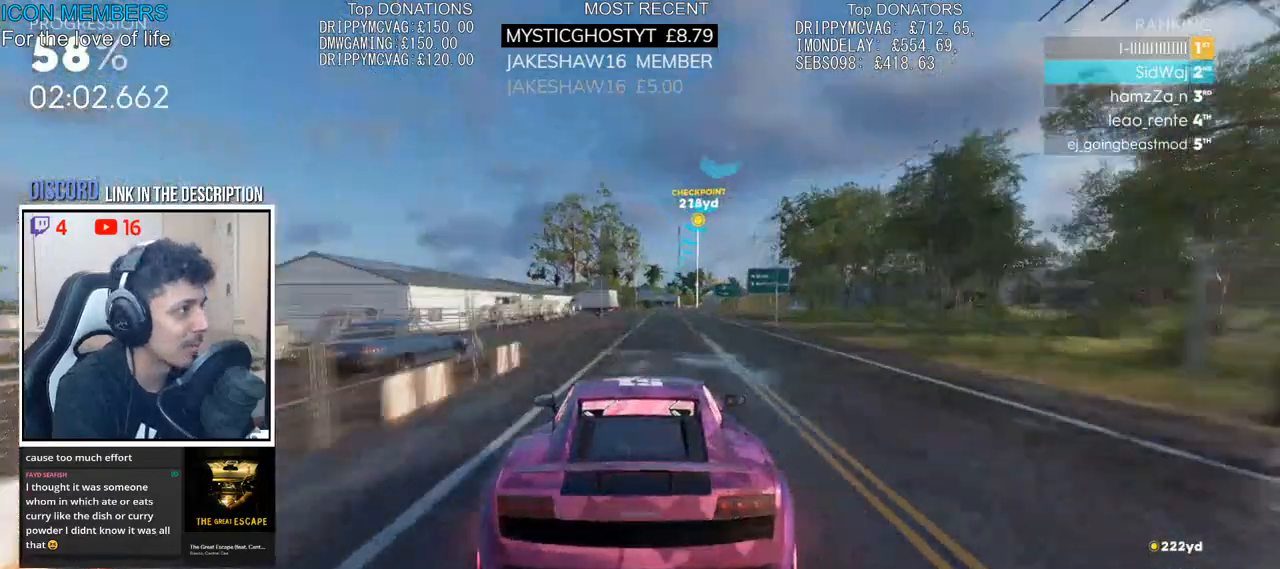
{"buttons": ["R2"], "left_stick": "center", "right_stick": "center", "events": [[267, "left_stick", "right"], [433, "left_stick", "center"]]}
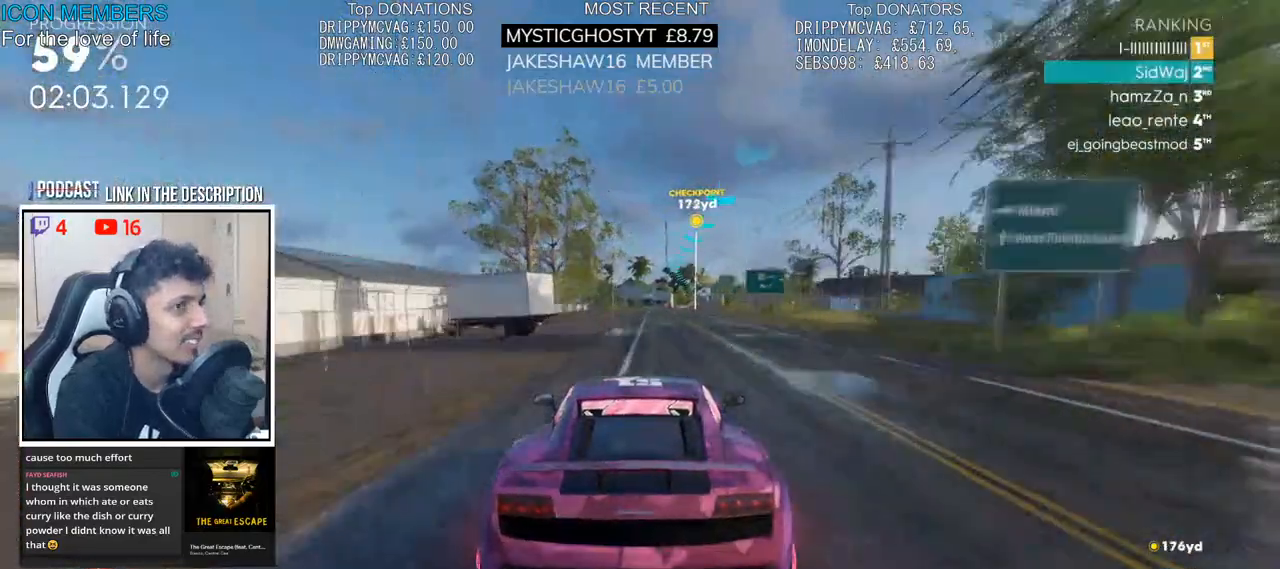
{"buttons": ["R2"], "left_stick": "right", "right_stick": "center", "events": [[183, "left_stick", "right"], [350, "left_stick", "center"], [433, "left_stick", "right"]]}
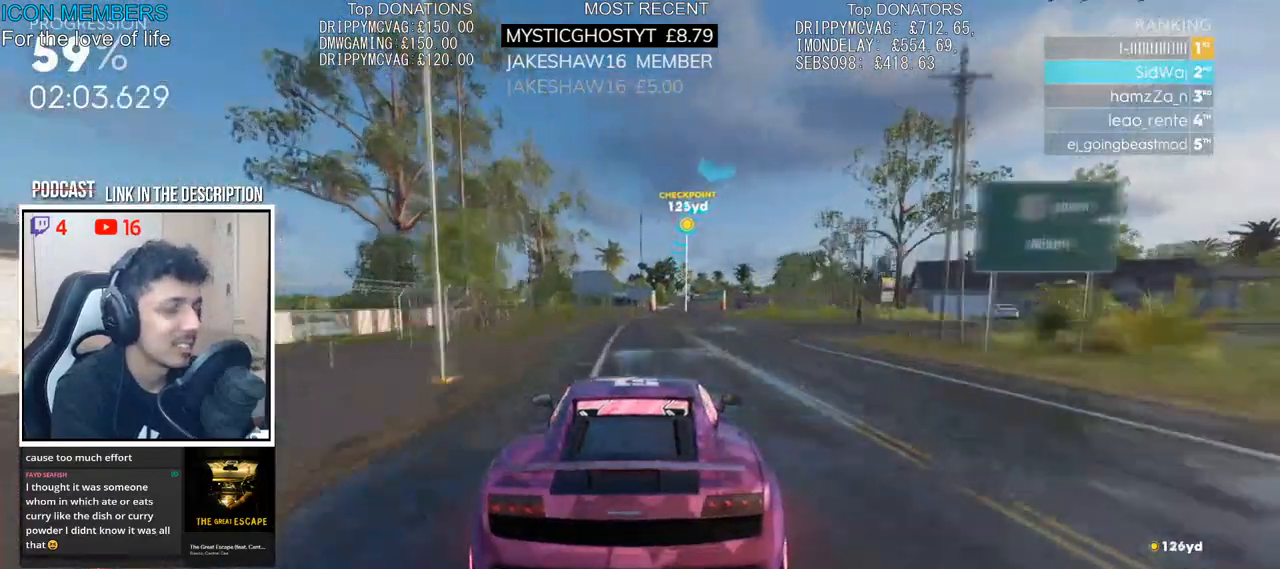
{"buttons": ["CROSS", "R2"], "left_stick": "center", "right_stick": "center", "events": [[83, "left_stick", "center"], [167, "CROSS", "down"]]}
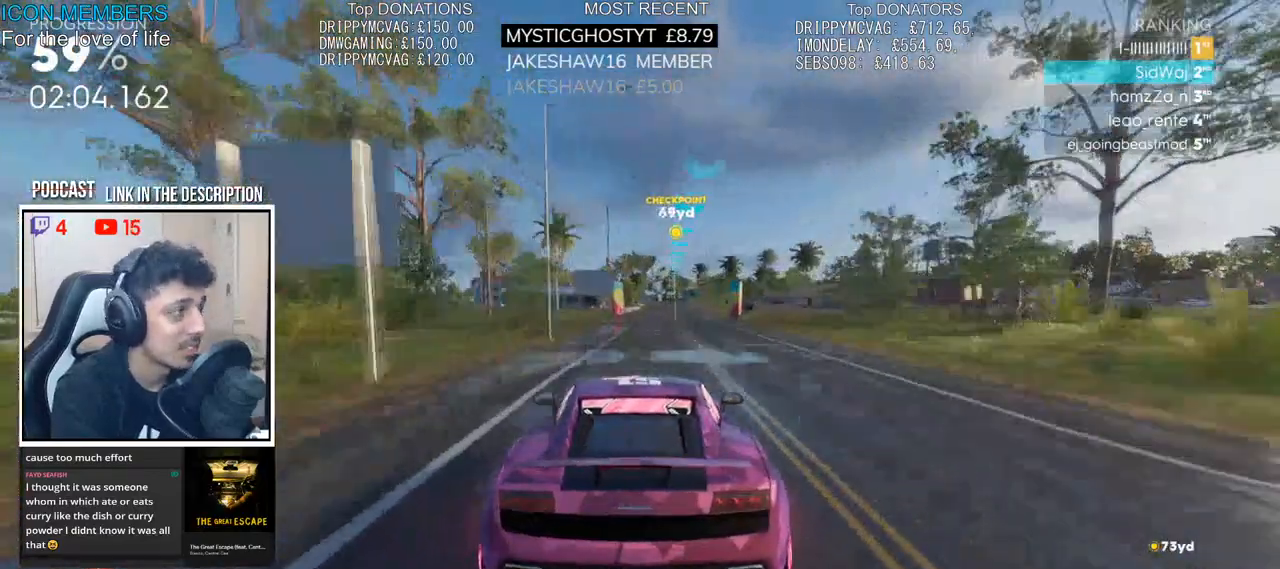
{"buttons": ["CROSS", "R2"], "left_stick": "right", "right_stick": "center", "events": [[467, "left_stick", "right"]]}
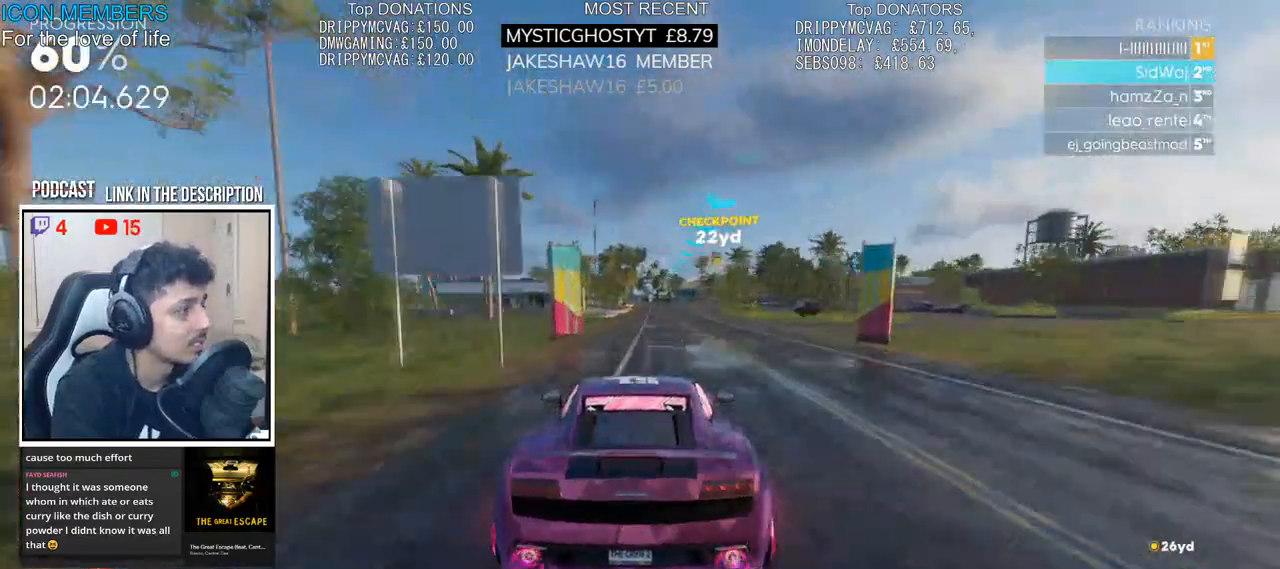
{"buttons": ["R2"], "left_stick": "center", "right_stick": "center", "events": [[67, "CROSS", "up"], [117, "left_stick", "center"]]}
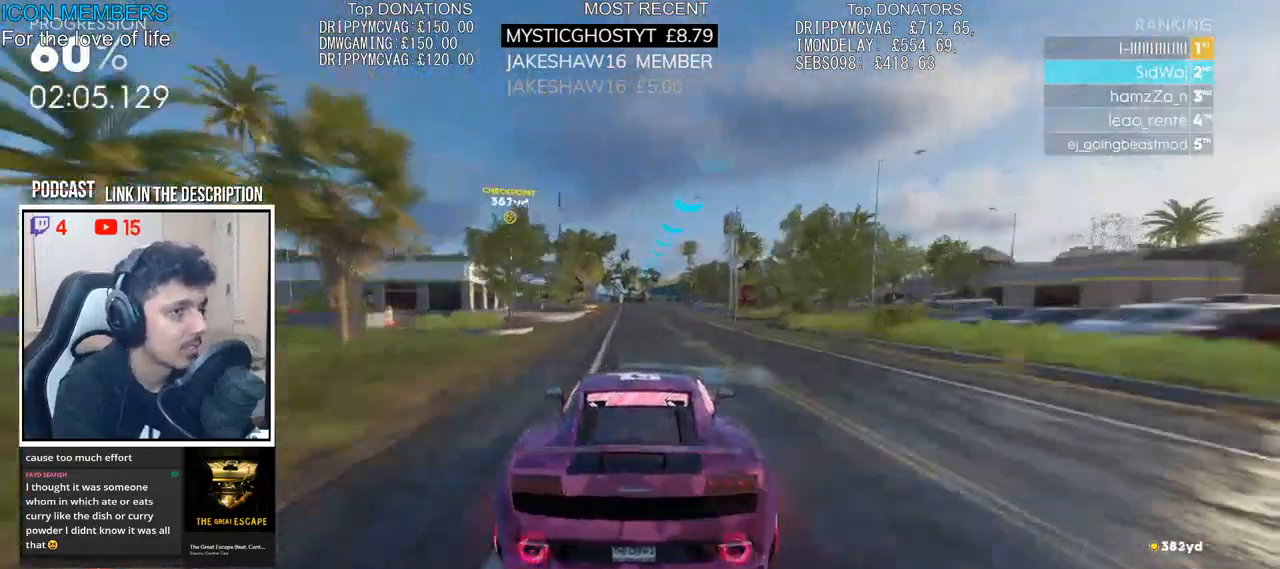
{"buttons": ["R2"], "left_stick": "center", "right_stick": "center", "events": []}
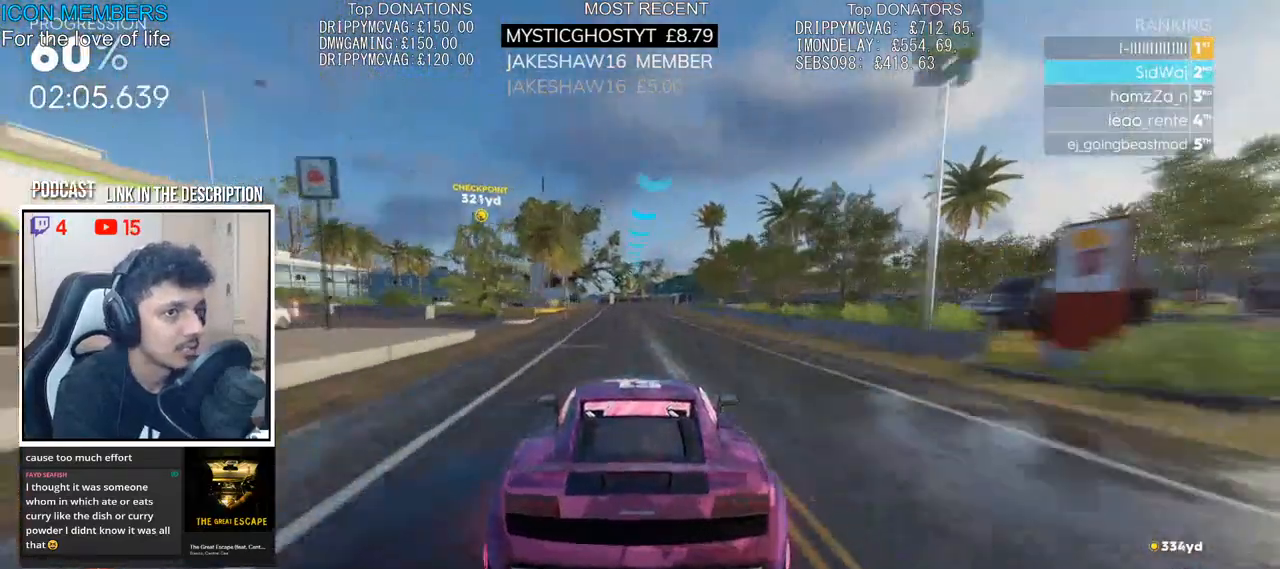
{"buttons": ["R2"], "left_stick": "left", "right_stick": "center", "events": [[50, "left_stick", "left"]]}
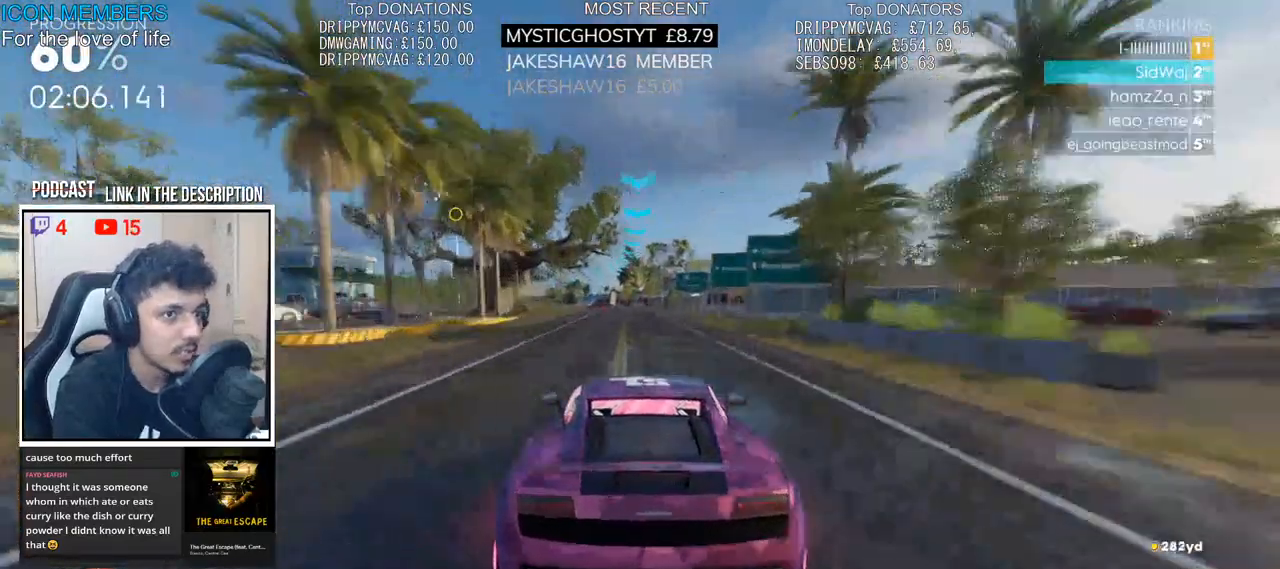
{"buttons": ["R2"], "left_stick": "center", "right_stick": "center", "events": [[317, "left_stick", "center"]]}
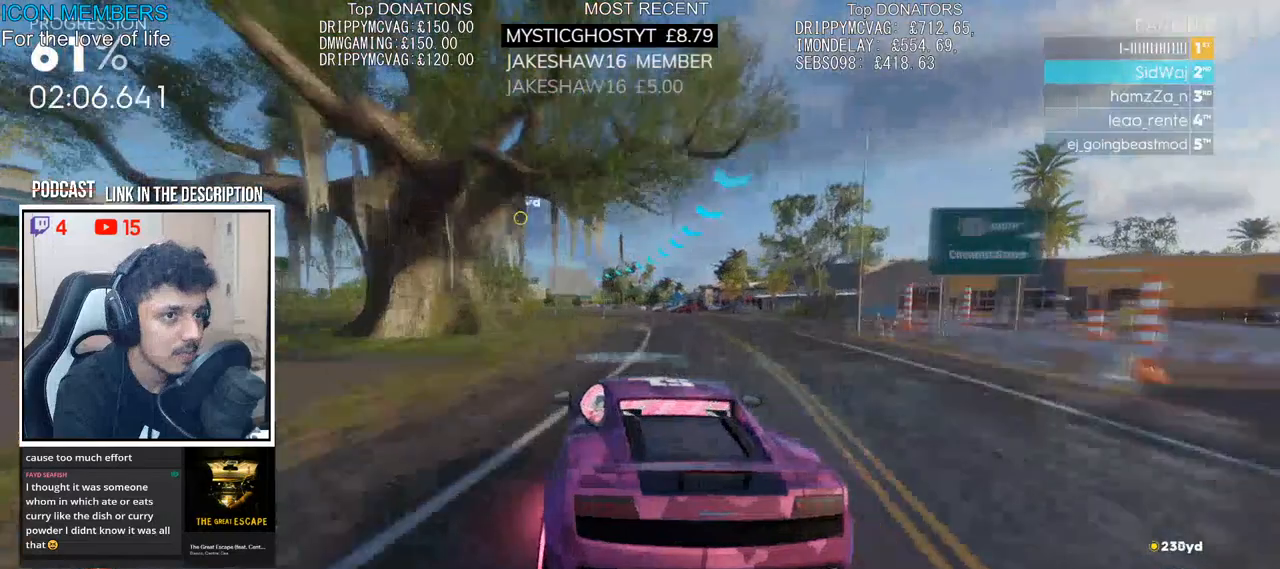
{"buttons": ["R2"], "left_stick": "left", "right_stick": "center", "events": [[400, "left_stick", "left"]]}
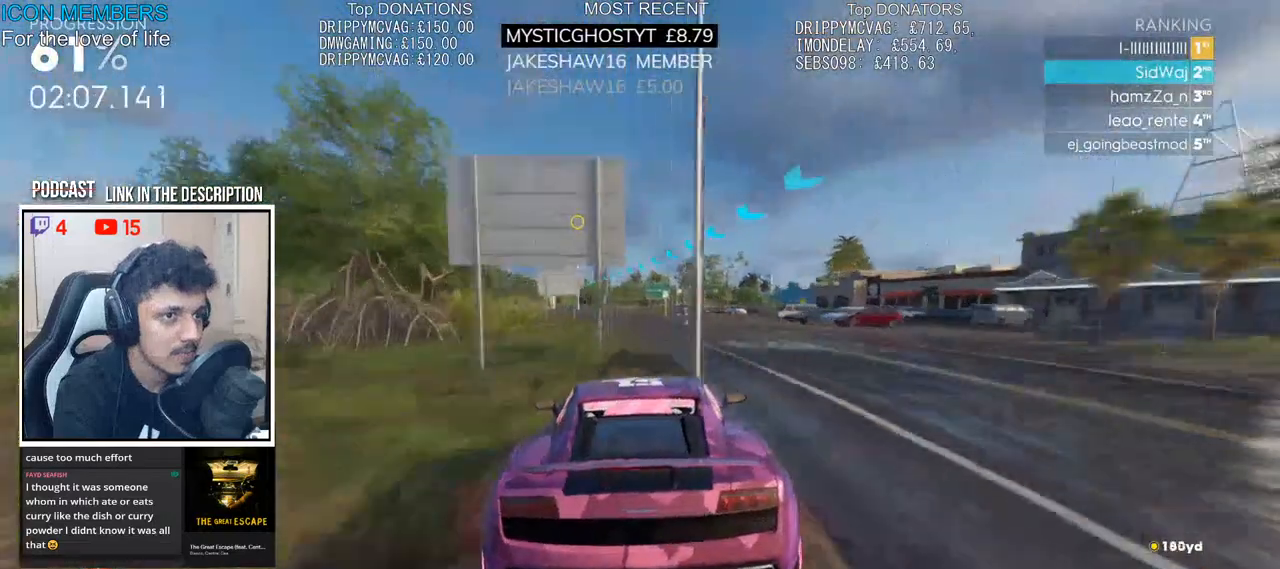
{"buttons": ["R2"], "left_stick": "center", "right_stick": "center", "events": [[317, "left_stick", "center"]]}
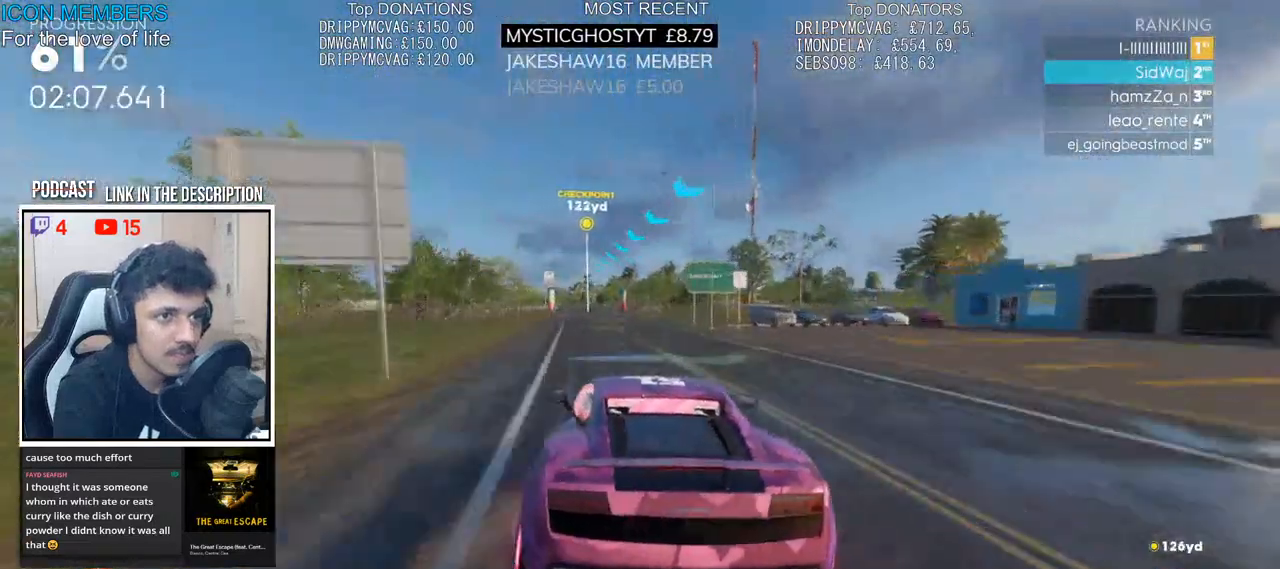
{"buttons": ["R2"], "left_stick": "center", "right_stick": "center", "events": [[250, "left_stick", "left"], [433, "left_stick", "center"]]}
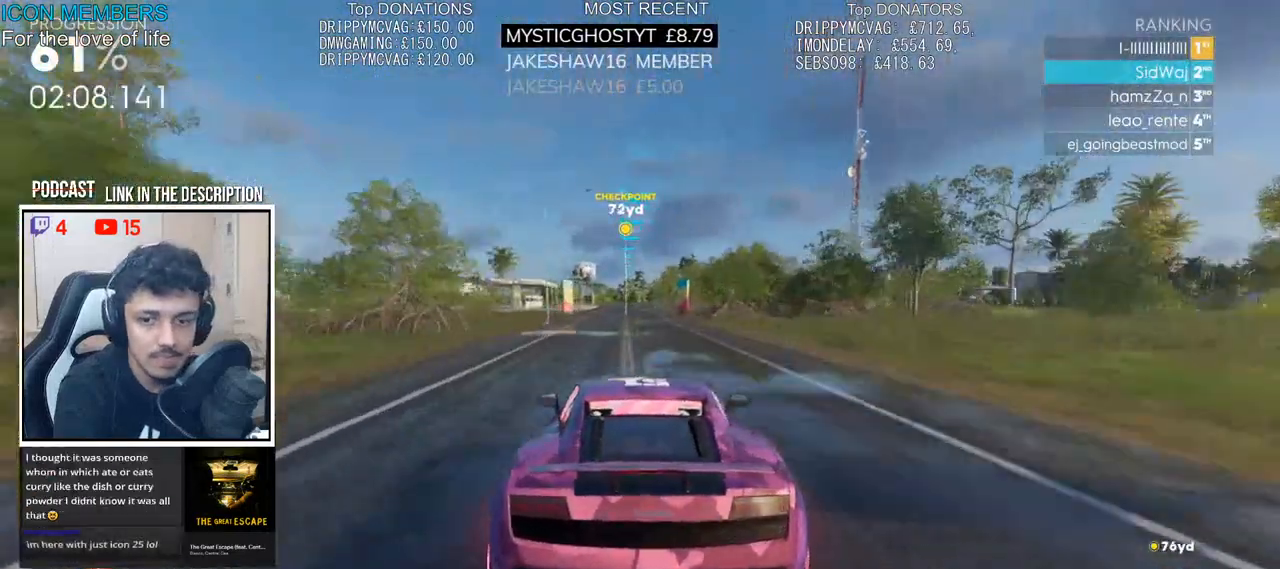
{"buttons": ["R2"], "left_stick": "center", "right_stick": "center", "events": []}
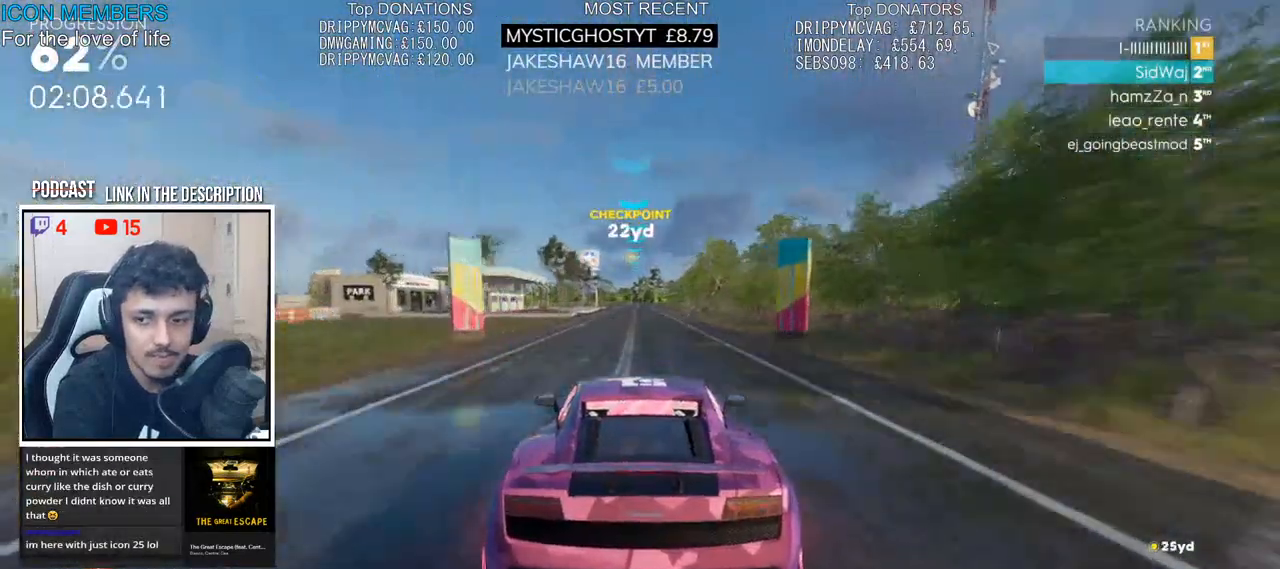
{"buttons": ["R2"], "left_stick": "center", "right_stick": "center", "events": []}
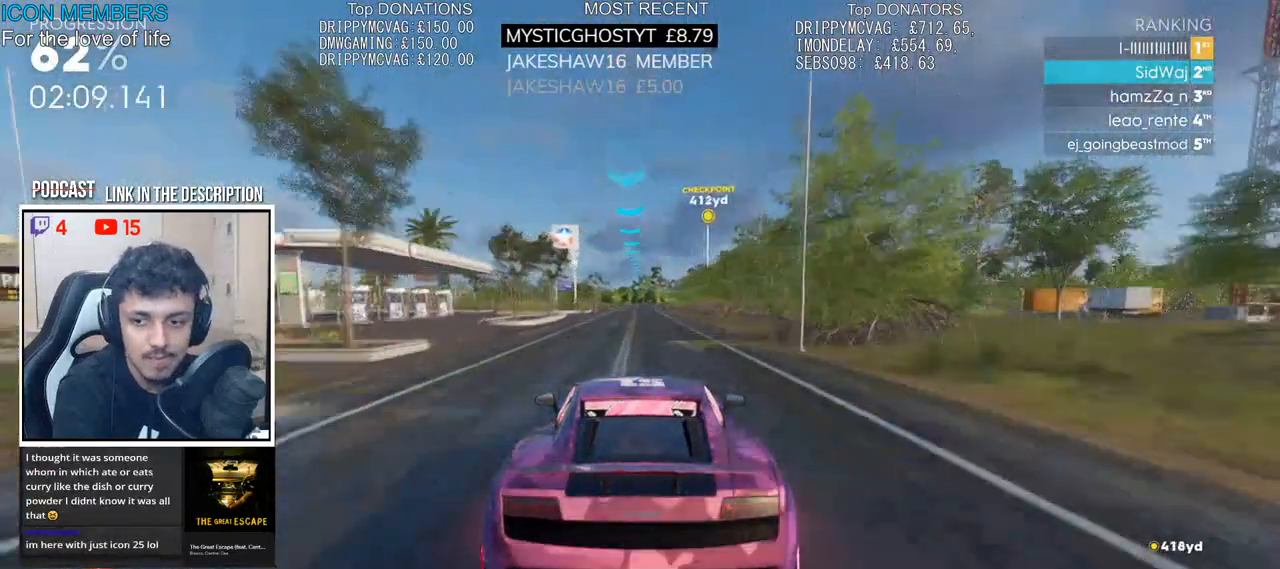
{"buttons": ["R2"], "left_stick": "center", "right_stick": "center", "events": []}
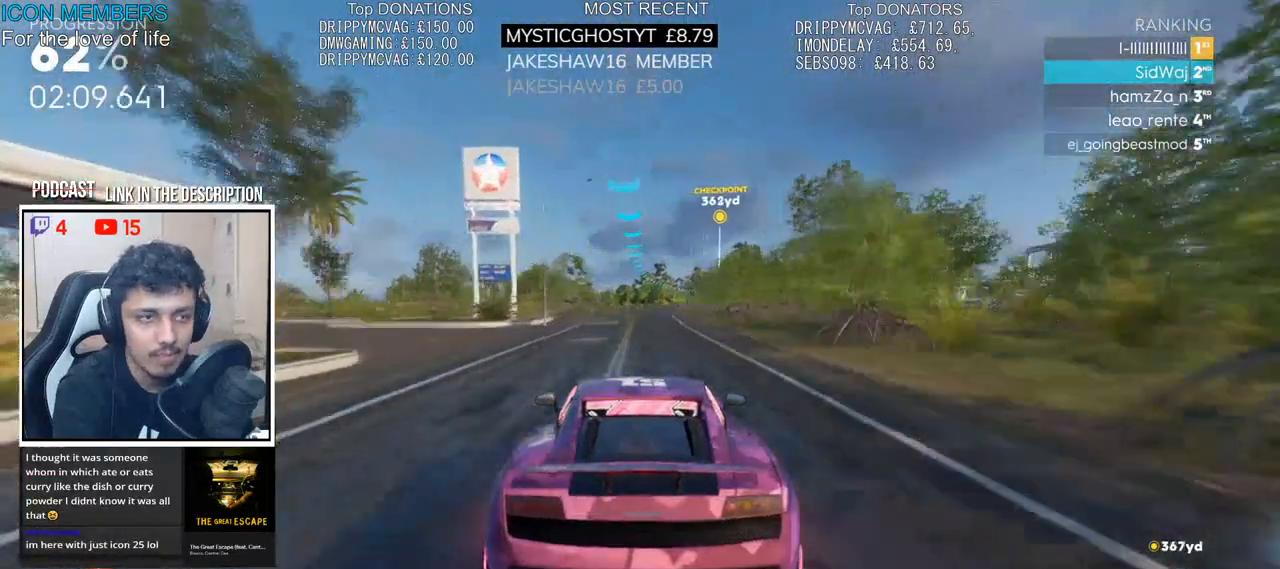
{"buttons": ["R2"], "left_stick": "right", "right_stick": "center", "events": [[267, "left_stick", "right"], [350, "left_stick", "center"], [483, "left_stick", "right"]]}
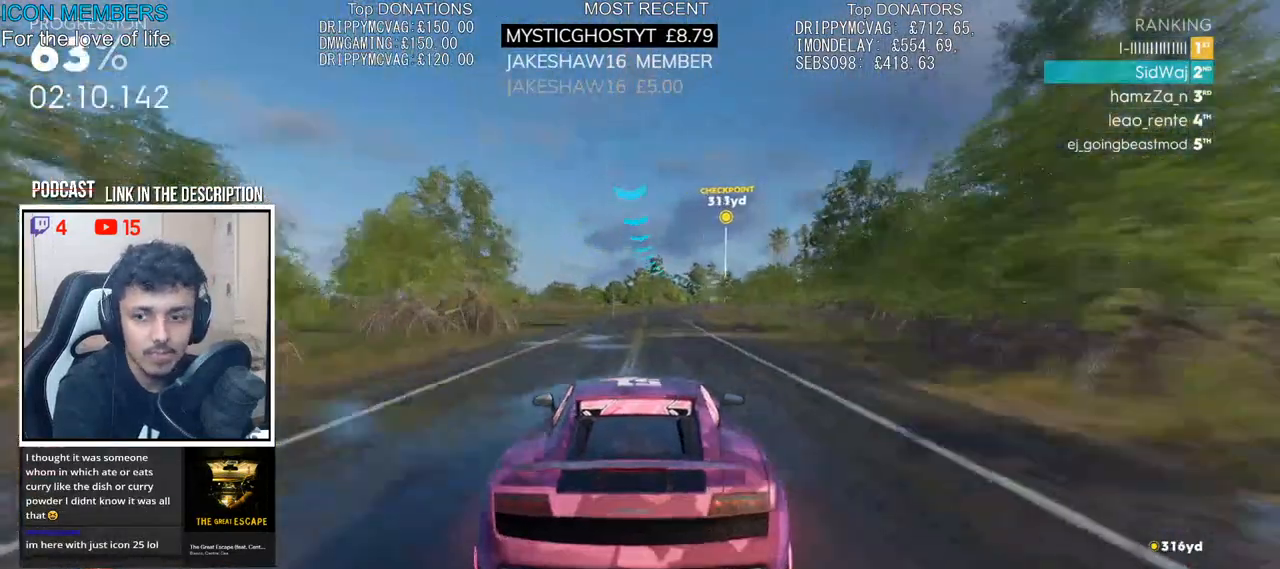
{"buttons": ["R2"], "left_stick": "center", "right_stick": "center", "events": [[183, "left_stick", "center"], [333, "left_stick", "right"], [433, "left_stick", "center"]]}
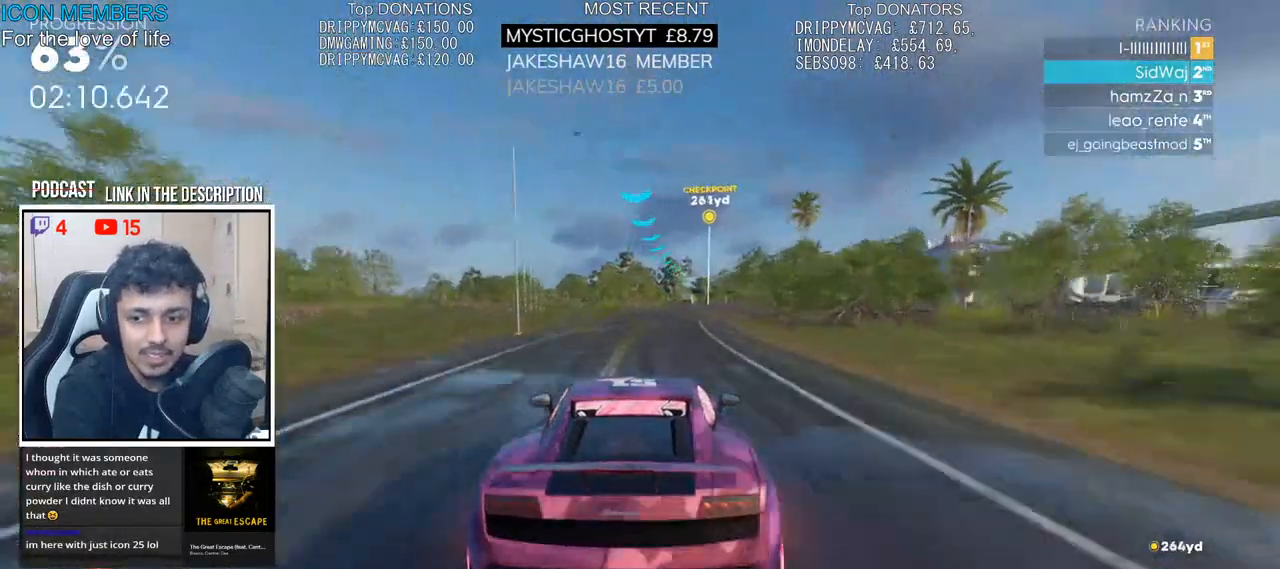
{"buttons": ["R2"], "left_stick": "right", "right_stick": "center", "events": [[450, "left_stick", "right"]]}
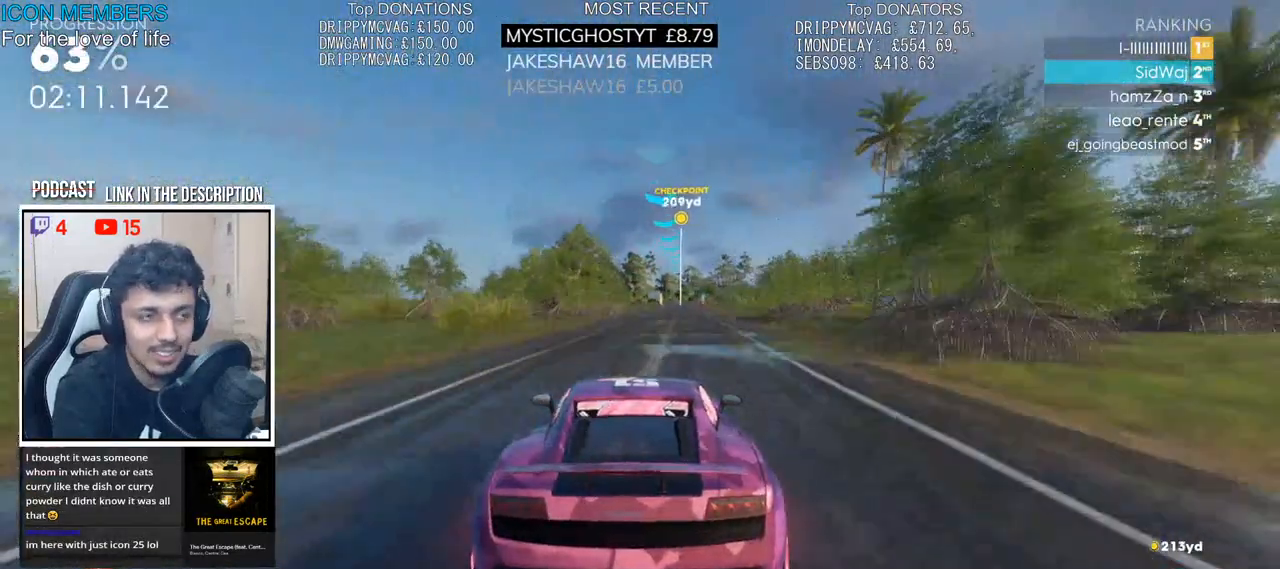
{"buttons": ["R2"], "left_stick": "right", "right_stick": "center", "events": [[117, "left_stick", "center"], [200, "left_stick", "right"], [367, "left_stick", "center"], [500, "left_stick", "right"]]}
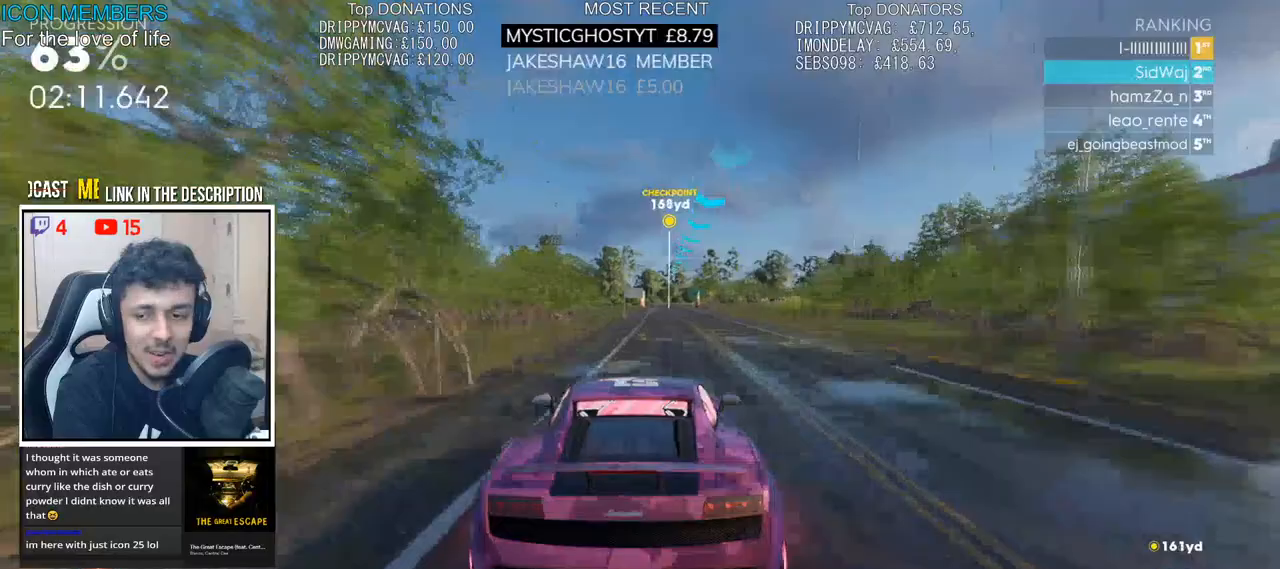
{"buttons": ["R2"], "left_stick": "right", "right_stick": "center", "events": [[133, "left_stick", "center"], [450, "left_stick", "right"]]}
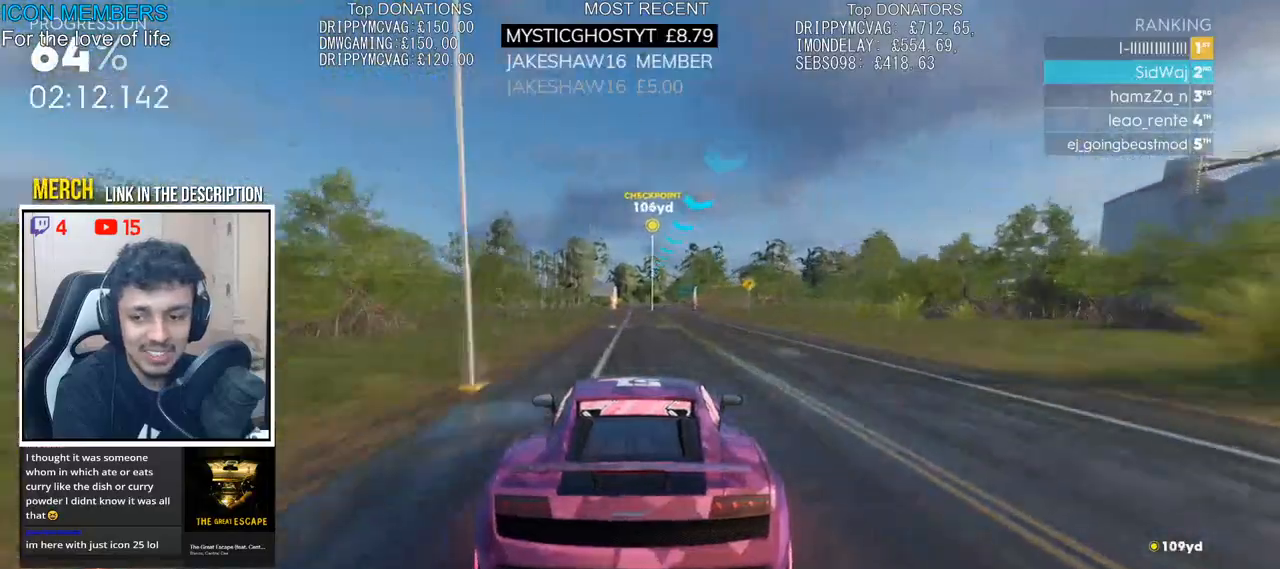
{"buttons": ["R2"], "left_stick": "center", "right_stick": "center", "events": [[117, "left_stick", "center"]]}
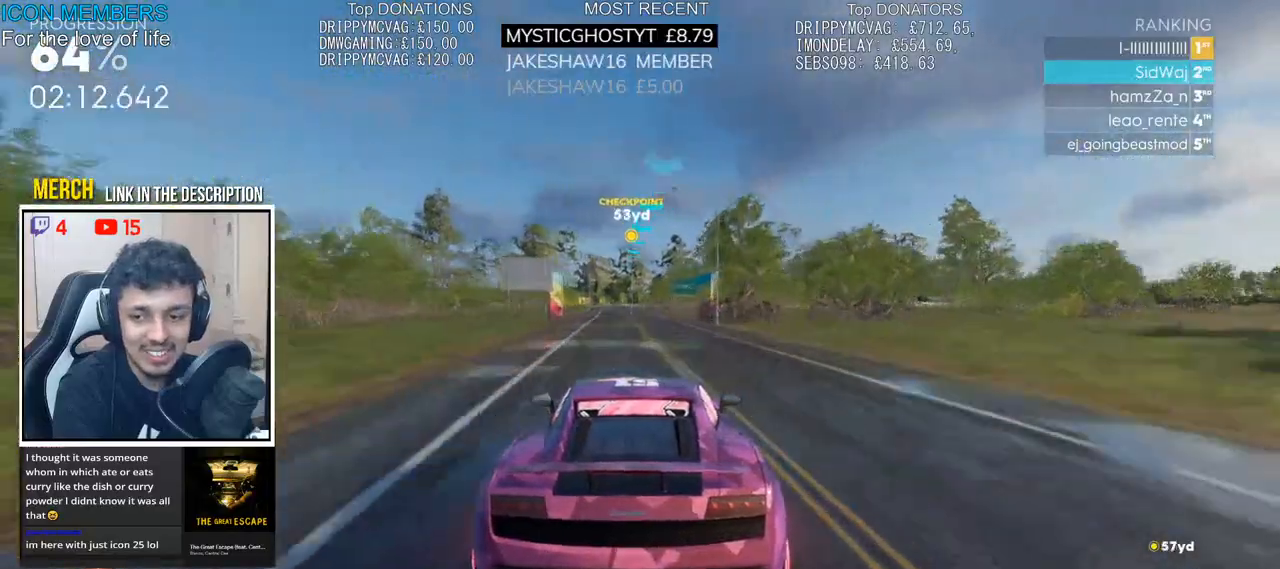
{"buttons": ["R2"], "left_stick": "center", "right_stick": "center", "events": []}
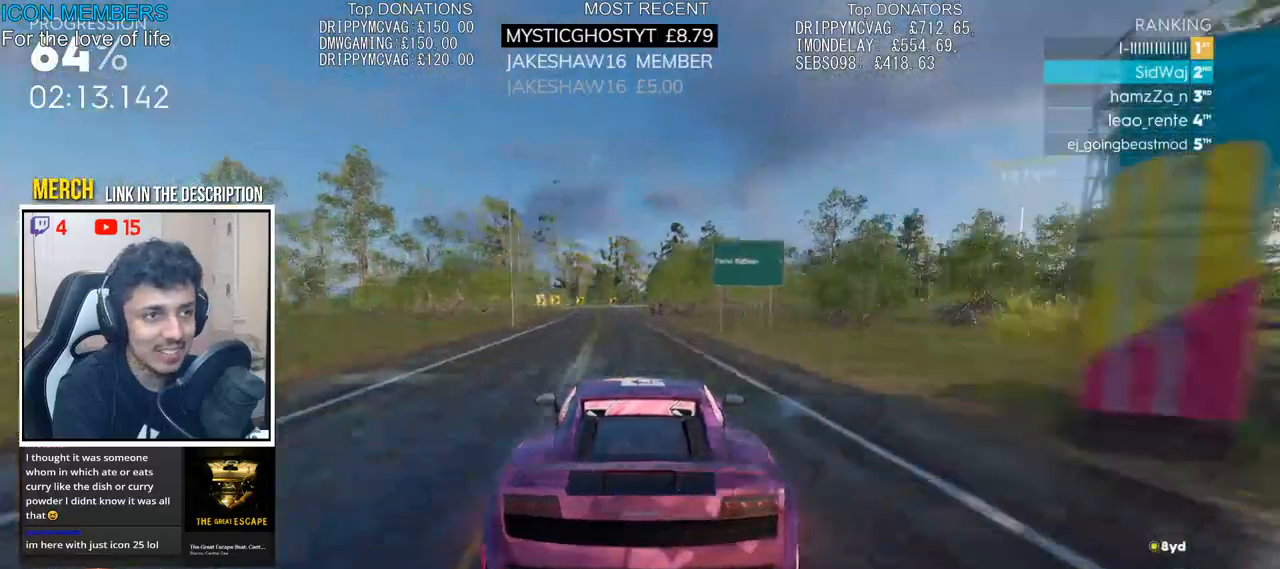
{"buttons": ["R2"], "left_stick": "right", "right_stick": "center", "events": [[50, "left_stick", "left"], [267, "L1", "down"], [333, "L1", "up"], [417, "left_stick", "center"], [483, "left_stick", "right"]]}
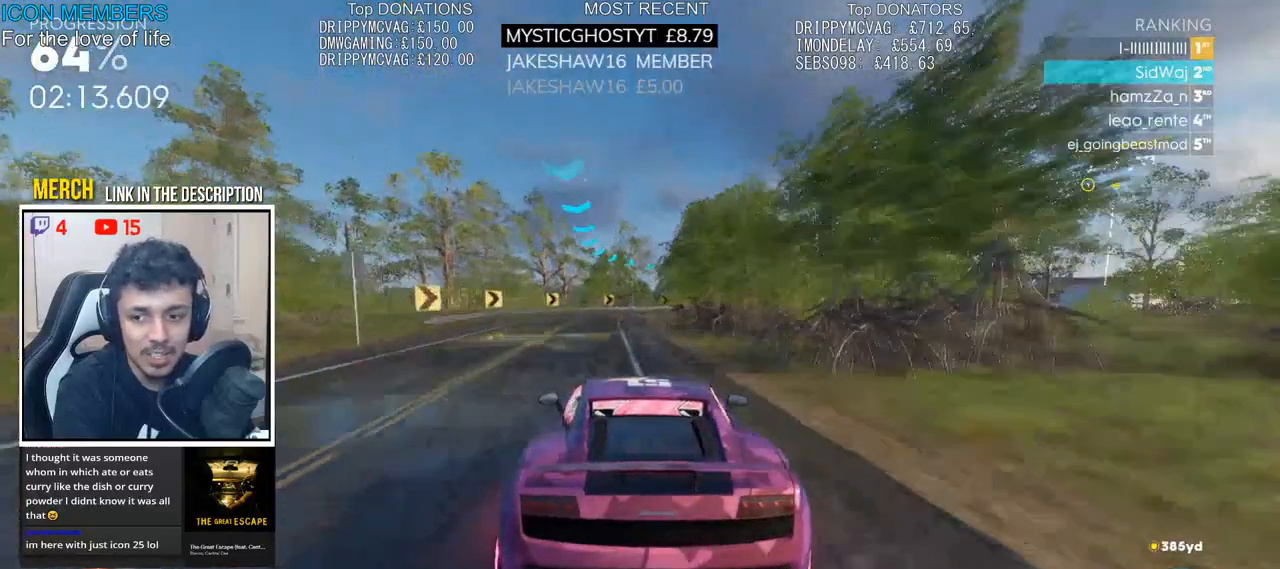
{"buttons": ["L2"], "left_stick": "right", "right_stick": "center", "events": [[67, "L2", "down"], [133, "R2", "up"]]}